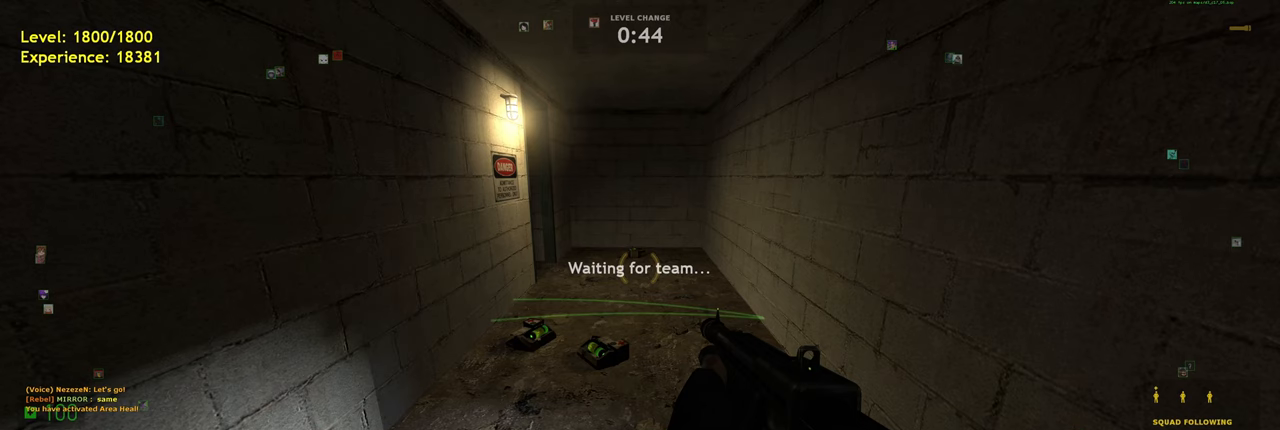
Gameplay with keyboard and mouse; each line is a JSON object with the keys and mouse buttons held at the frame after it. "events" lists presses ("down") and releases ("up") of "a", "ctrl", "d", "e", "f", "q", "r", "s", "shift", "space", "tab", "w", "mouse_left", "mouse_wheel", "mouse_right", "mouse_mb4" and "mouse_mb5" between this image and that frame as [ms after this image, input, new state], when the widget could be followed in between. "mouse_left", "mouse_wheel", "mouse_right", "mouse_mb4", "mouse_mb5" = the "left", "wheel", "right", "mb4", "mb5" buttons of the "mouse" list. No other keys are recorded. "wheel" means that the mouse wheel is clicked or scrolled. Mouse movement is not recorded.
{"keys": [], "mouse": [], "events": [[300, "ctrl", "up"]]}
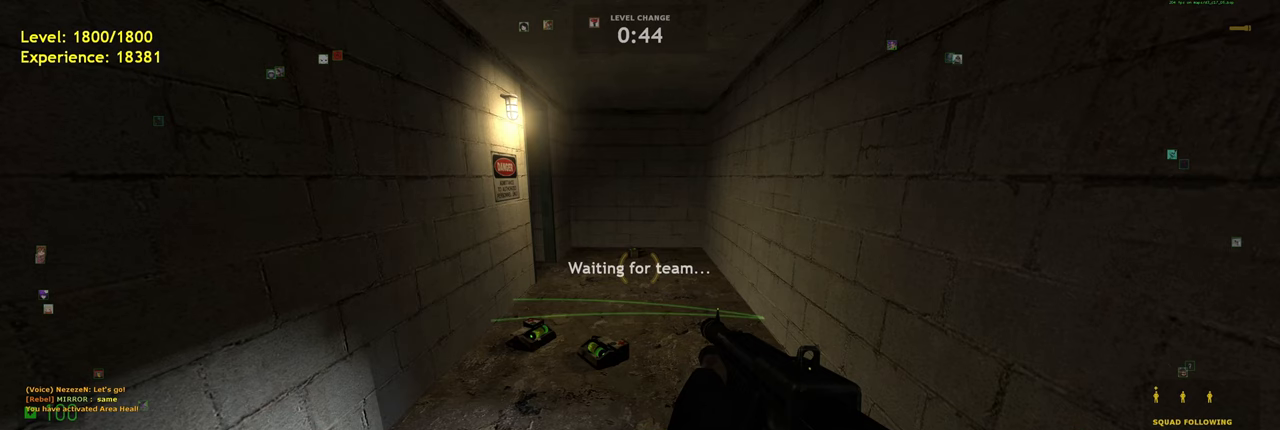
{"keys": [], "mouse": [], "events": []}
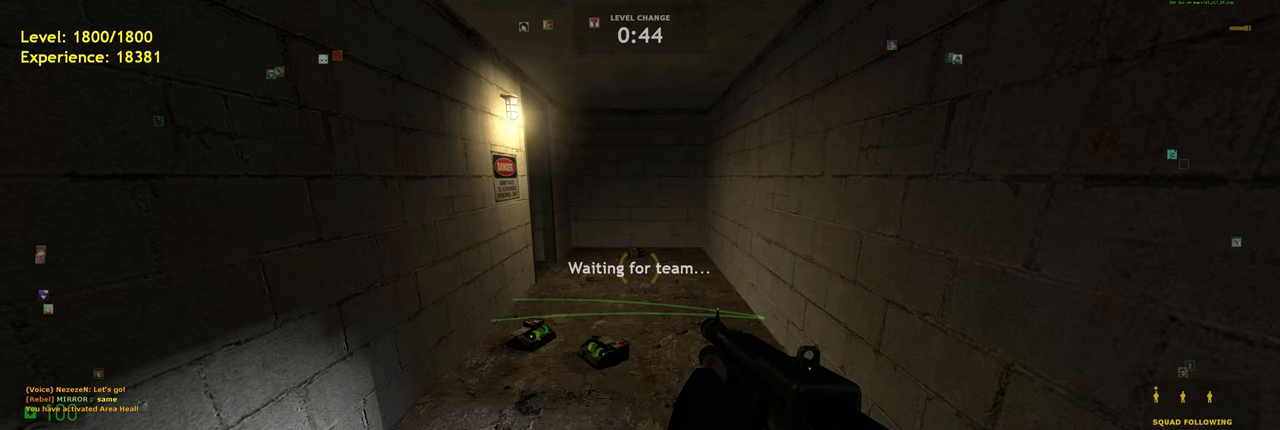
{"keys": [], "mouse": ["left"], "events": [[100, "mouse_left", "down"]]}
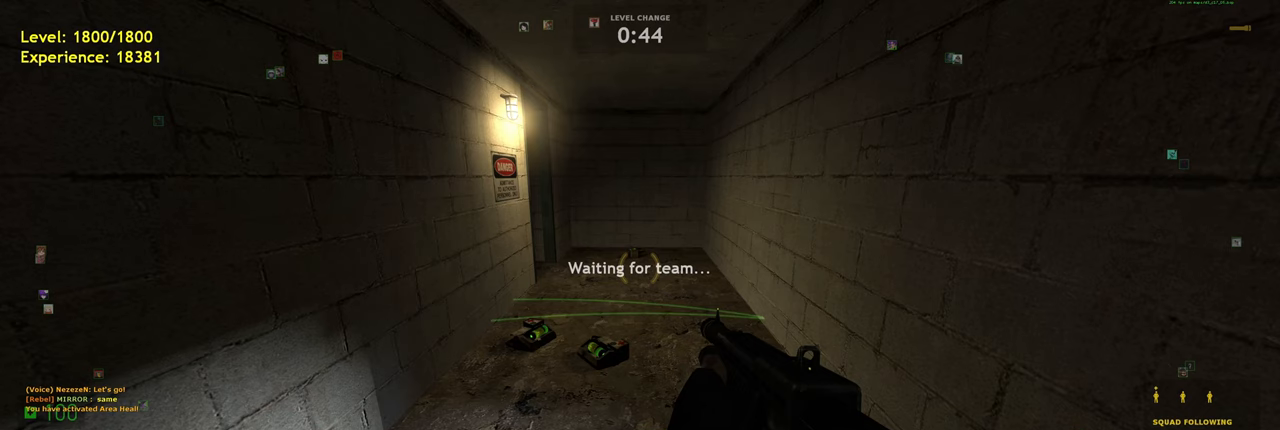
{"keys": [], "mouse": [], "events": [[280, "mouse_left", "up"]]}
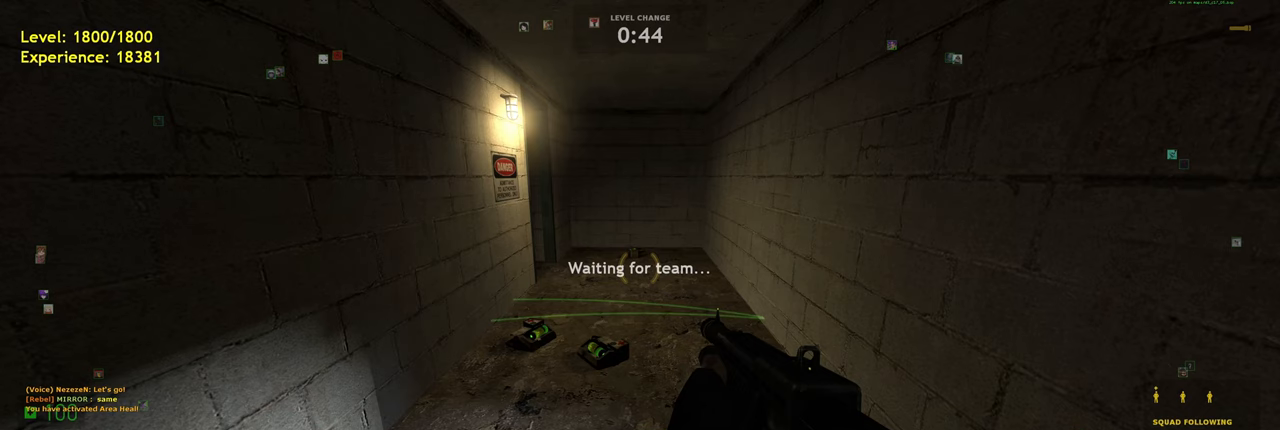
{"keys": [], "mouse": [], "events": [[380, "mouse_left", "down"], [500, "mouse_left", "up"]]}
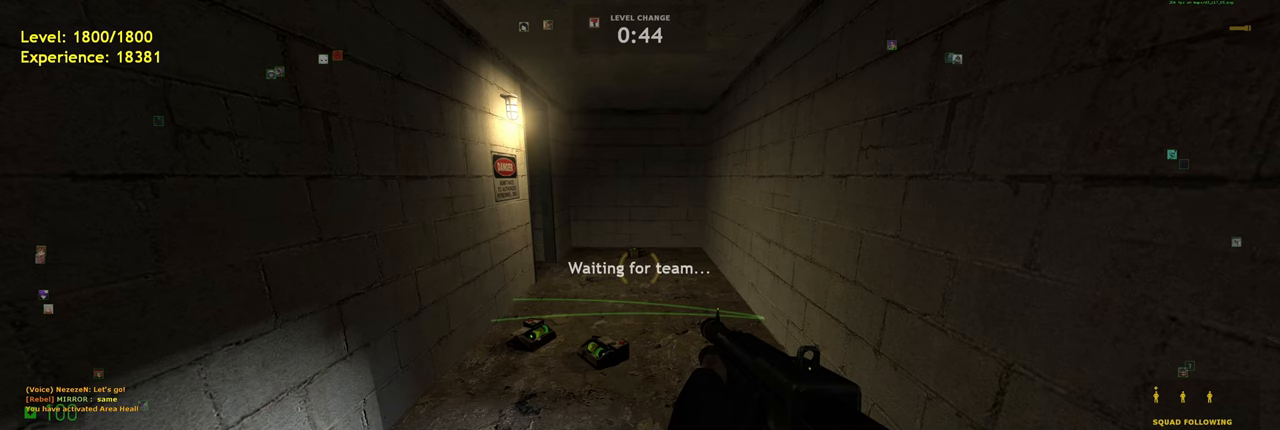
{"keys": [], "mouse": [], "events": []}
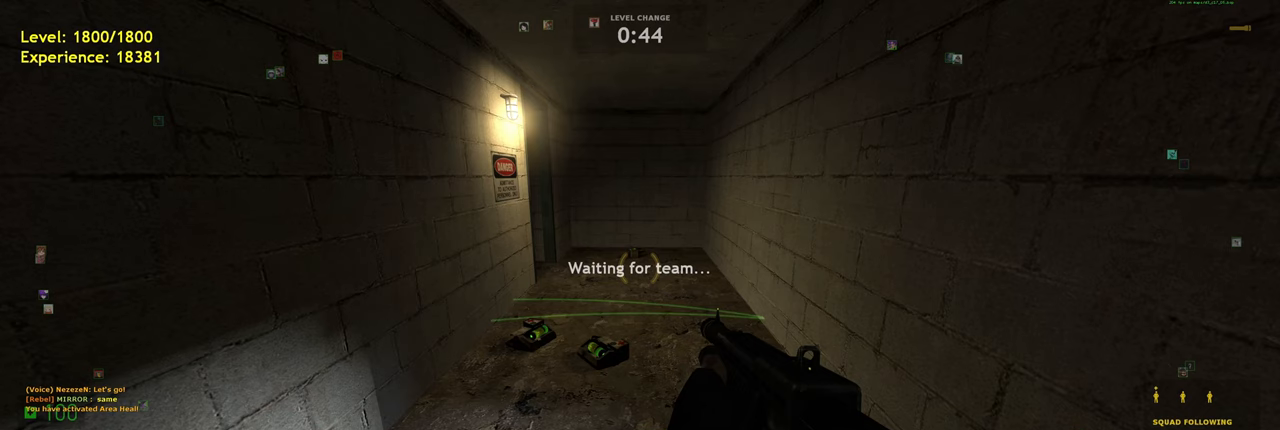
{"keys": ["ctrl"], "mouse": [], "events": [[180, "ctrl", "down"]]}
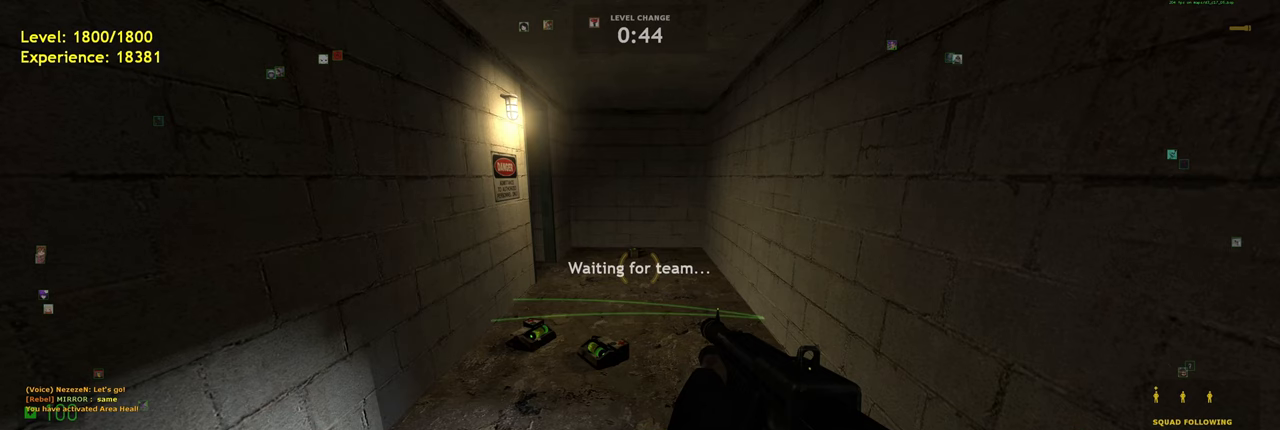
{"keys": [], "mouse": [], "events": [[160, "ctrl", "up"]]}
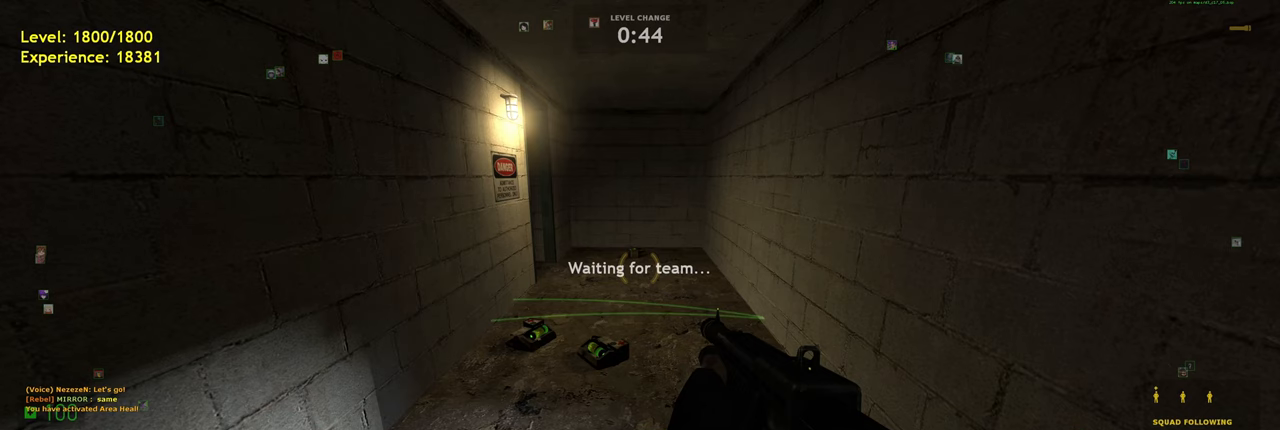
{"keys": [], "mouse": [], "events": [[260, "mouse_left", "down"], [360, "mouse_left", "up"]]}
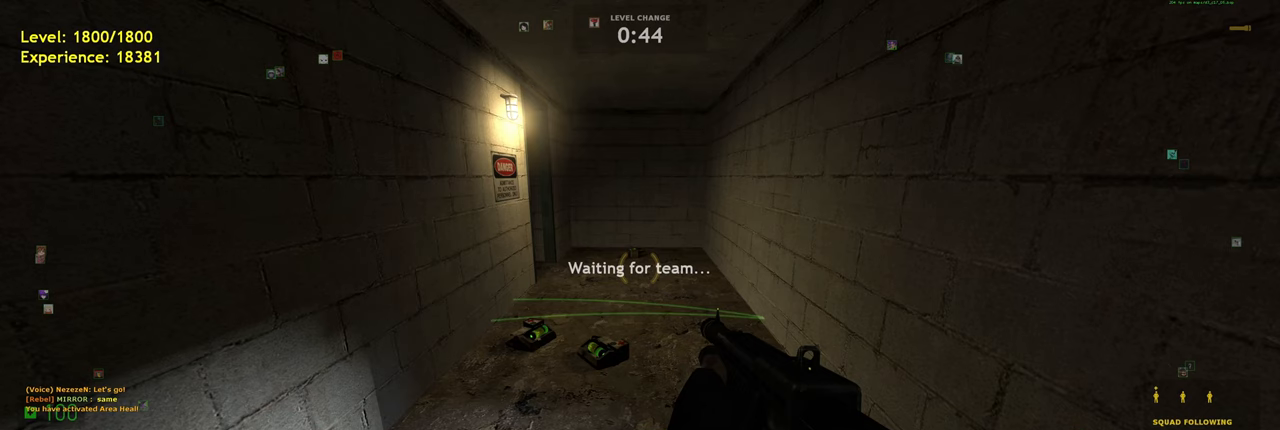
{"keys": ["ctrl"], "mouse": [], "events": [[320, "ctrl", "down"]]}
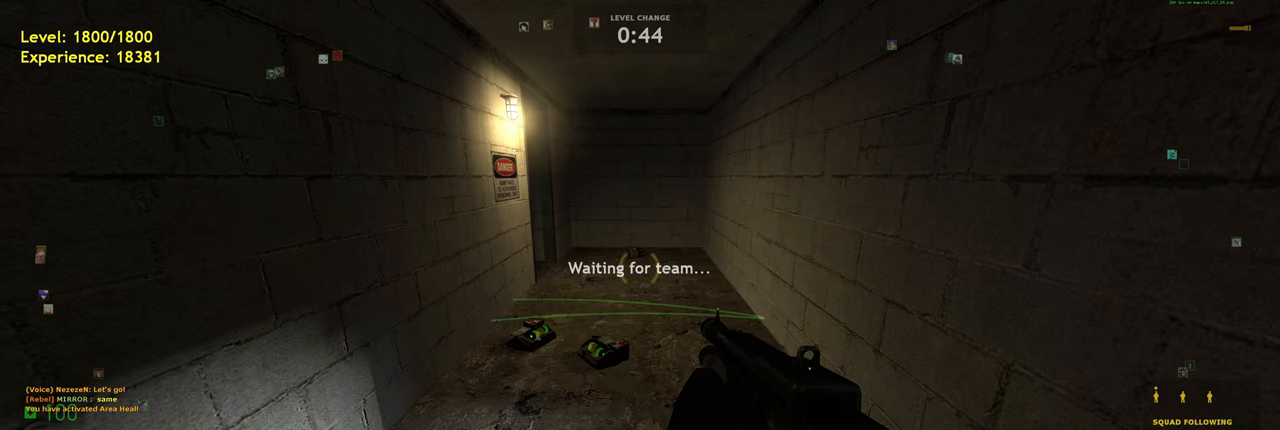
{"keys": [], "mouse": [], "events": [[240, "ctrl", "up"]]}
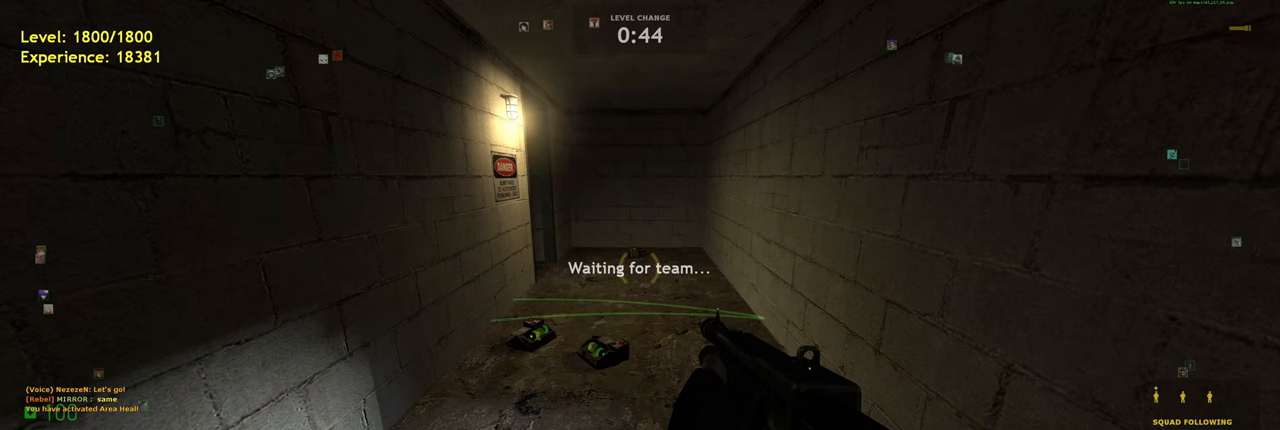
{"keys": [], "mouse": [], "events": [[320, "mouse_left", "down"], [400, "mouse_left", "up"]]}
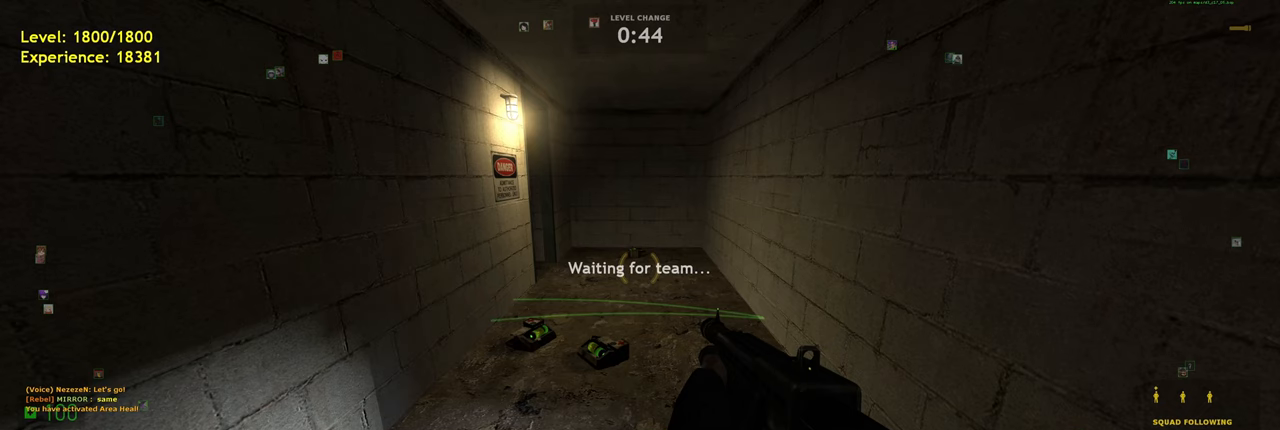
{"keys": [], "mouse": [], "events": []}
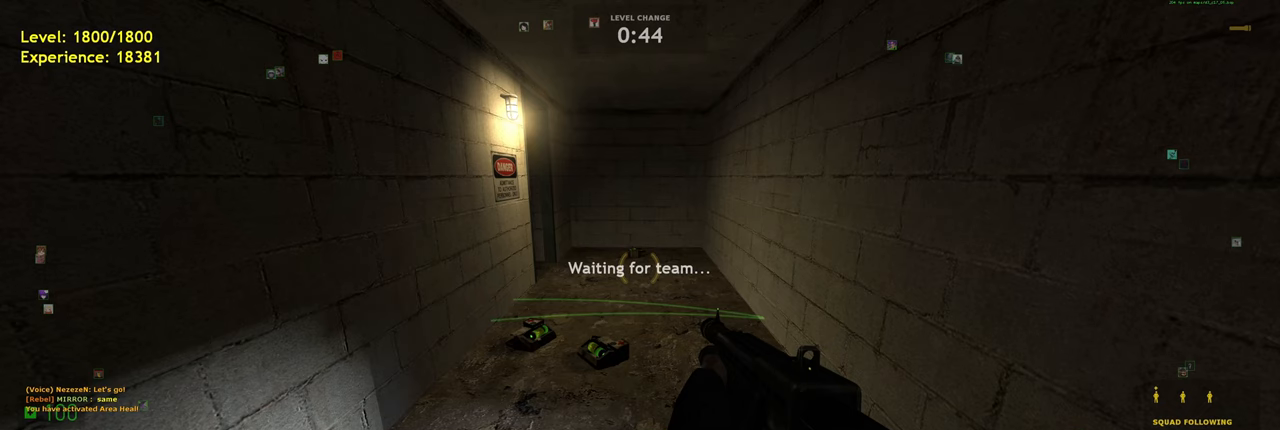
{"keys": ["ctrl"], "mouse": [], "events": [[80, "ctrl", "down"]]}
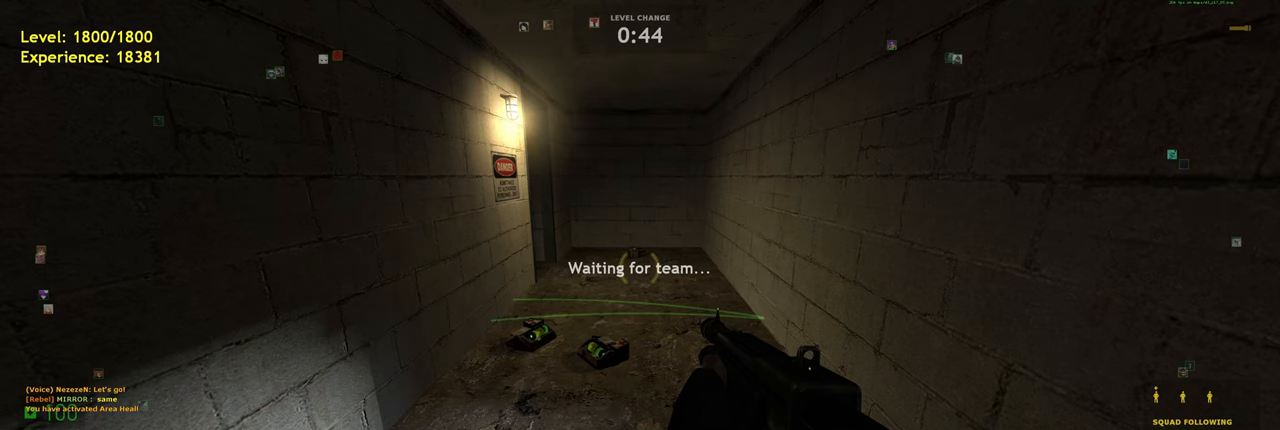
{"keys": [], "mouse": [], "events": [[80, "ctrl", "up"]]}
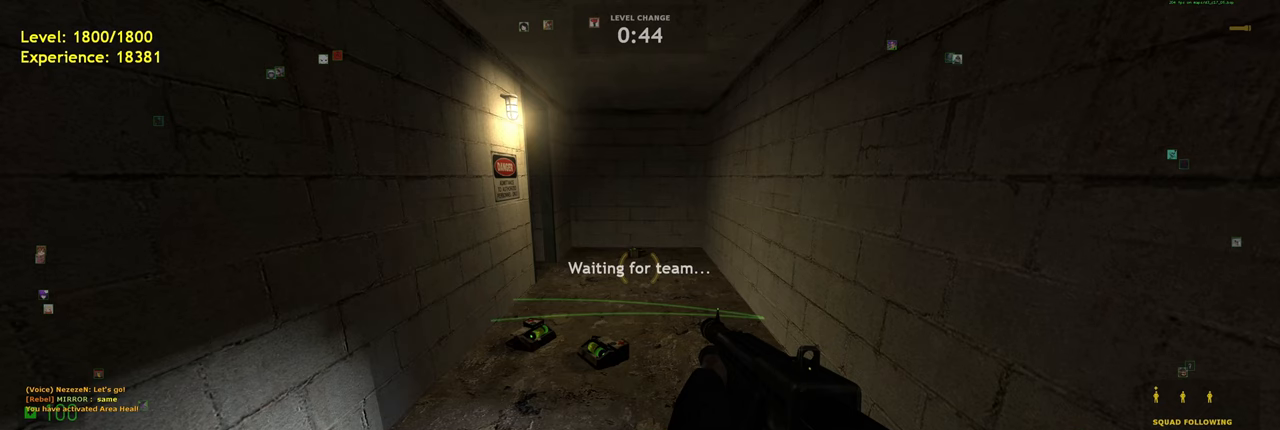
{"keys": [], "mouse": [], "events": []}
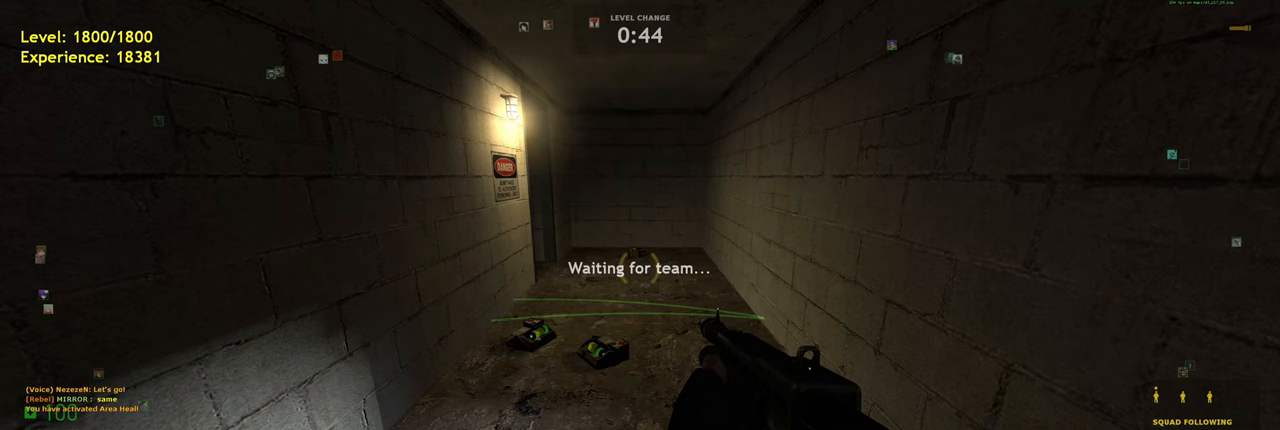
{"keys": [], "mouse": [], "events": [[300, "mouse_left", "down"], [420, "mouse_left", "up"]]}
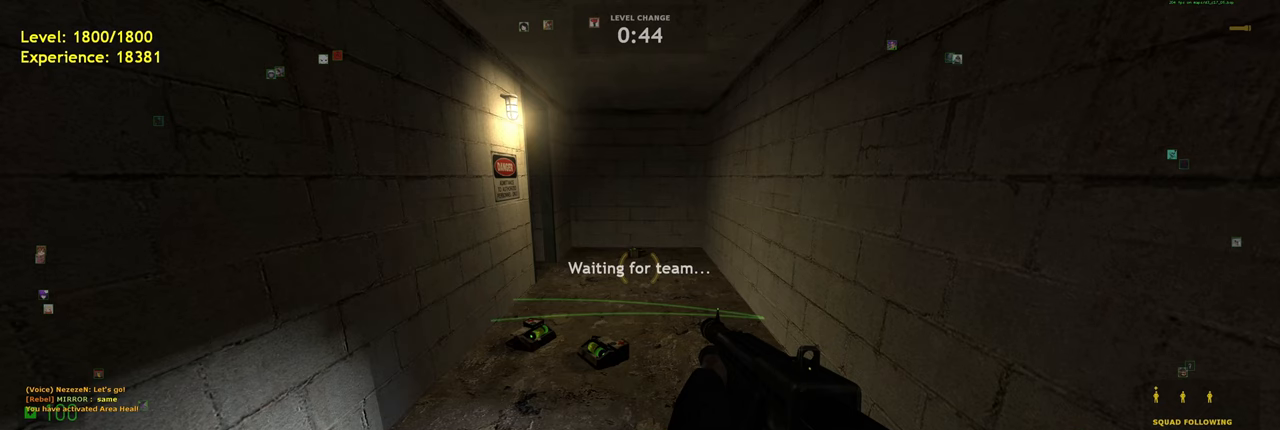
{"keys": [], "mouse": [], "events": []}
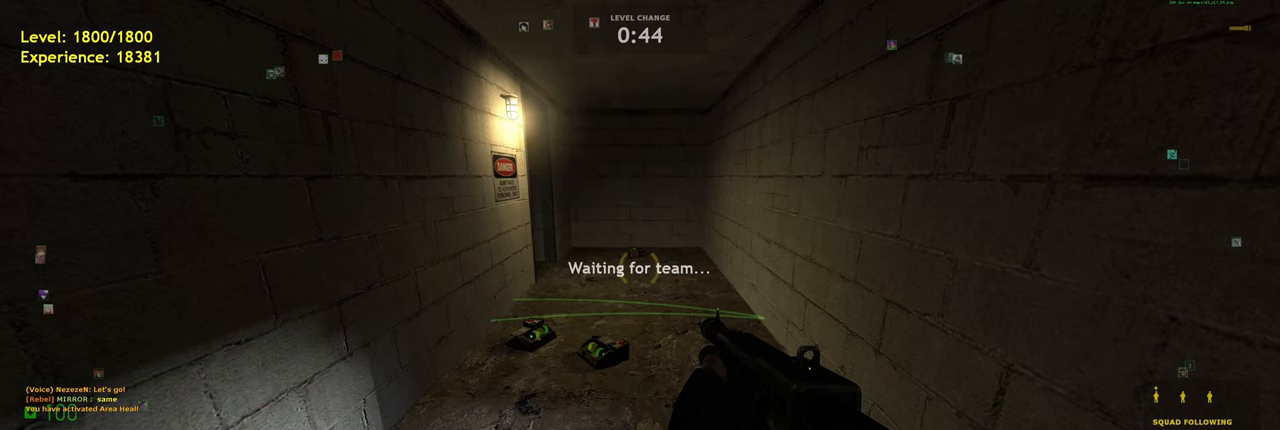
{"keys": [], "mouse": [], "events": []}
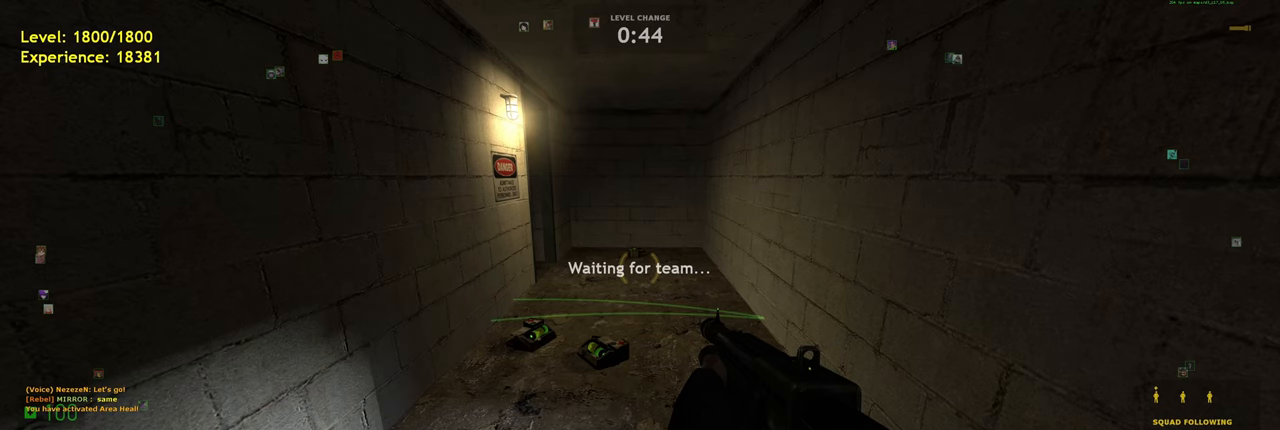
{"keys": [], "mouse": [], "events": []}
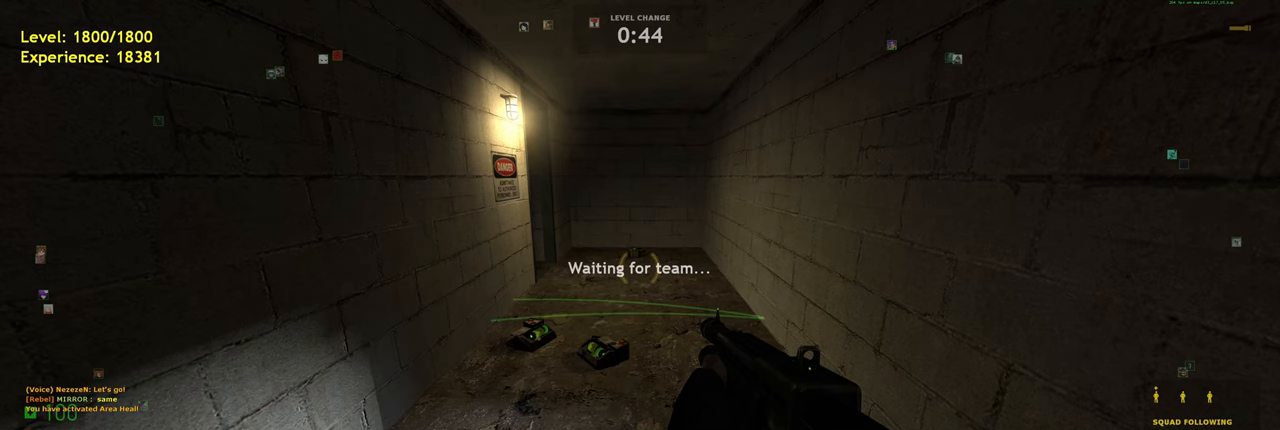
{"keys": [], "mouse": [], "events": [[20, "mouse_left", "down"], [100, "mouse_left", "up"]]}
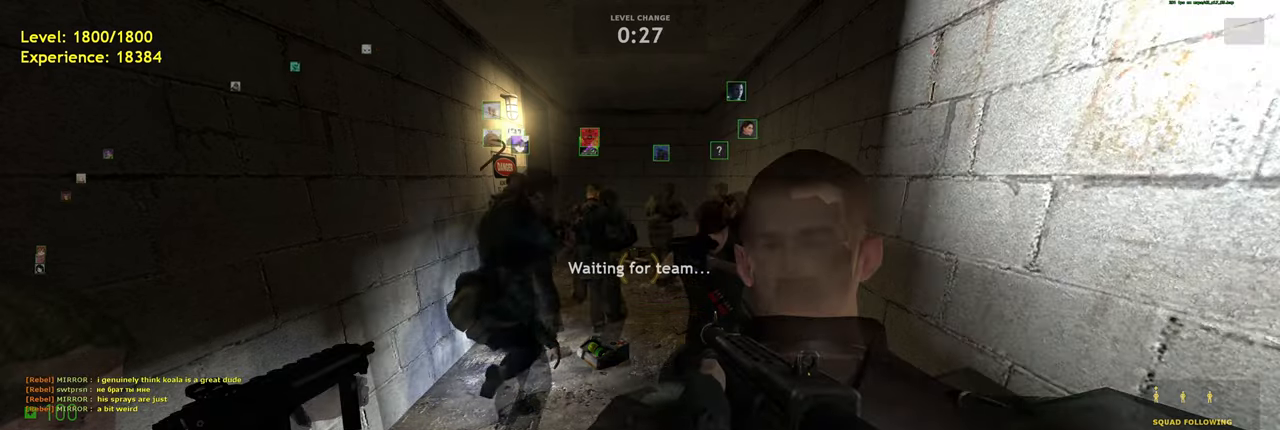
{"keys": [], "mouse": [], "events": []}
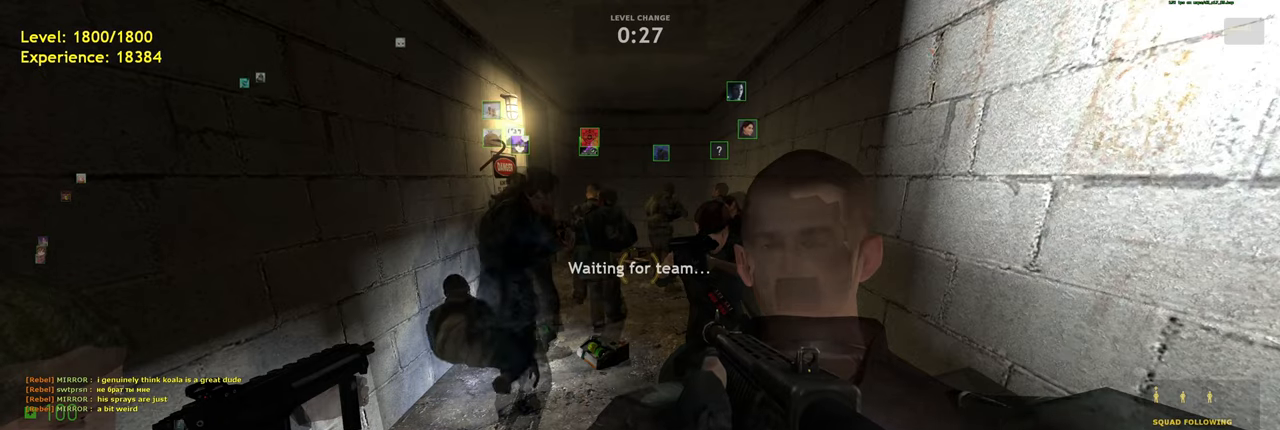
{"keys": [], "mouse": [], "events": []}
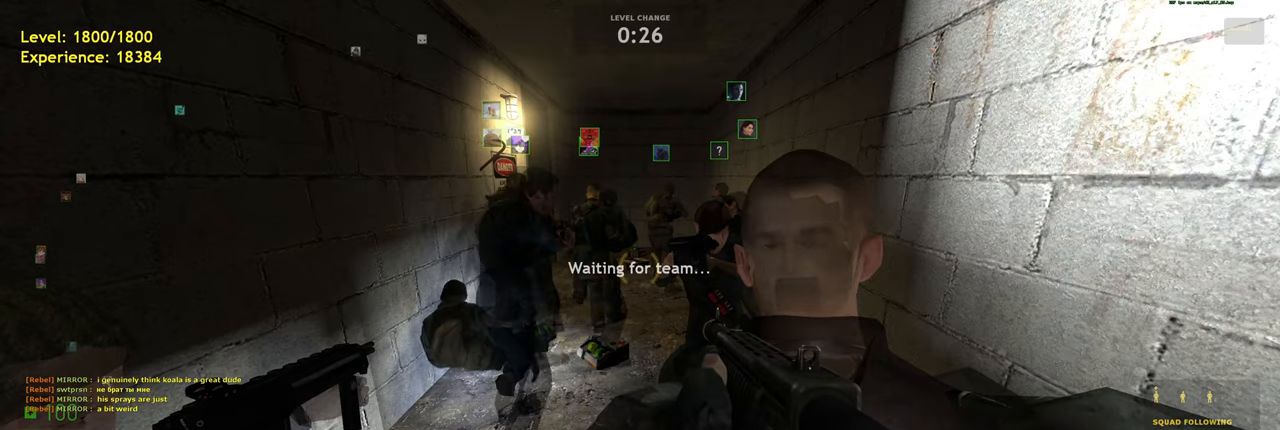
{"keys": [], "mouse": [], "events": []}
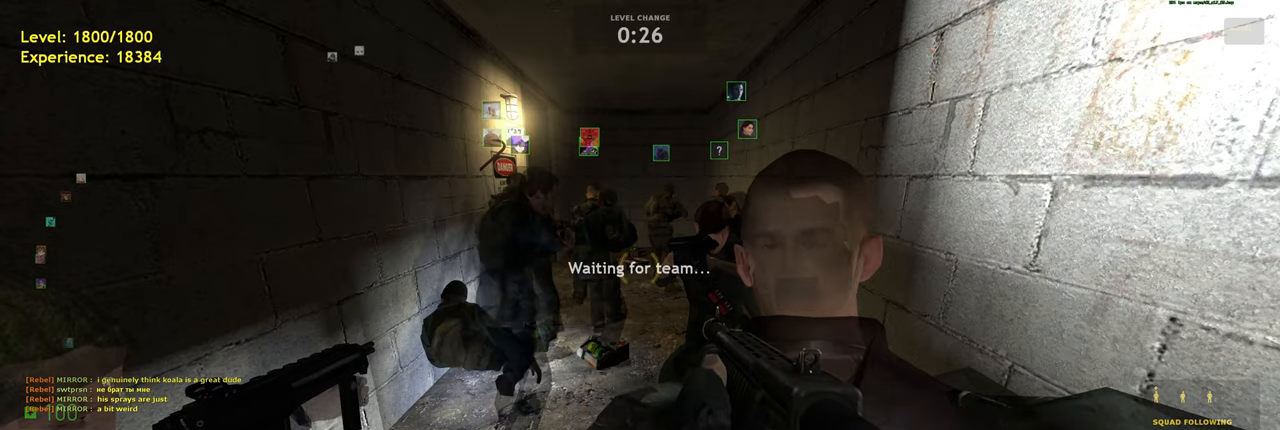
{"keys": [], "mouse": [], "events": []}
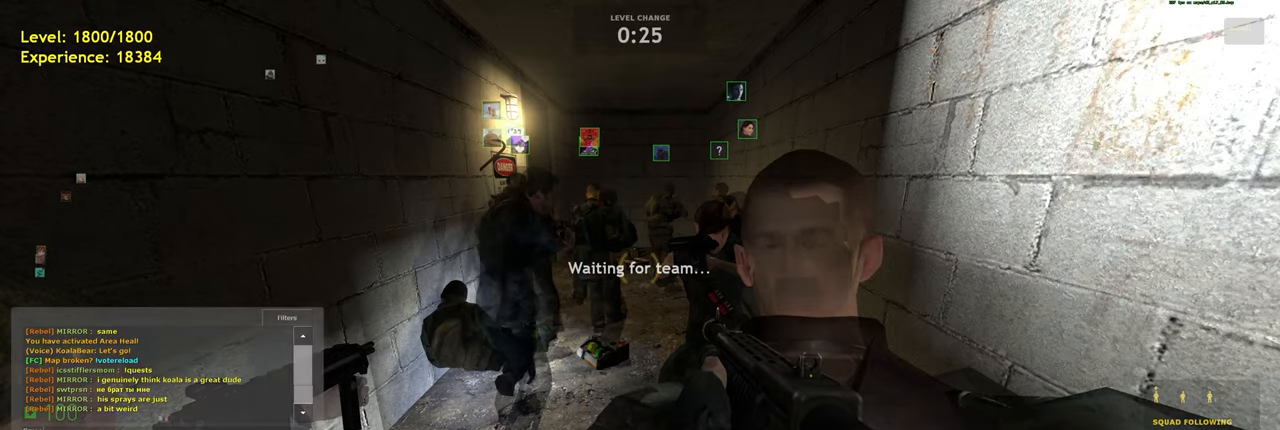
{"keys": [], "mouse": [], "events": []}